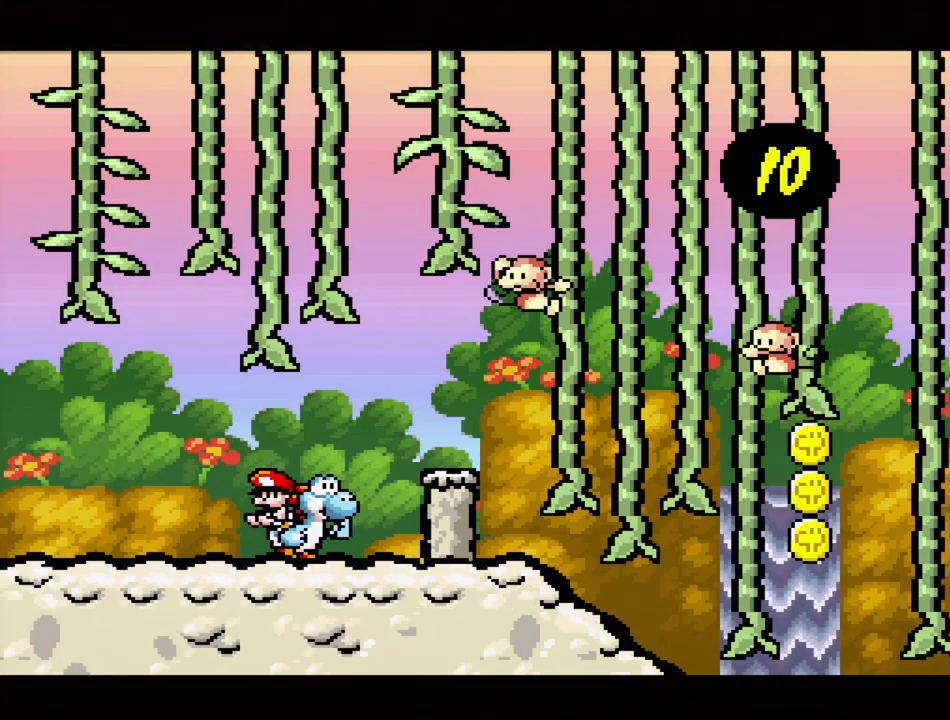
Gameplay with a controller (Nintendo layout); each line is a JSON object with the inputs held at the frame after it. "events" lists button and stick changes between this image and that frame as [ms after this image, input, new state], when the widget could be followed in between. Not read: L3 R3.
{"buttons": ["B", "DPAD_RIGHT"], "events": [[283, "DPAD_RIGHT", "down"], [433, "B", "down"]]}
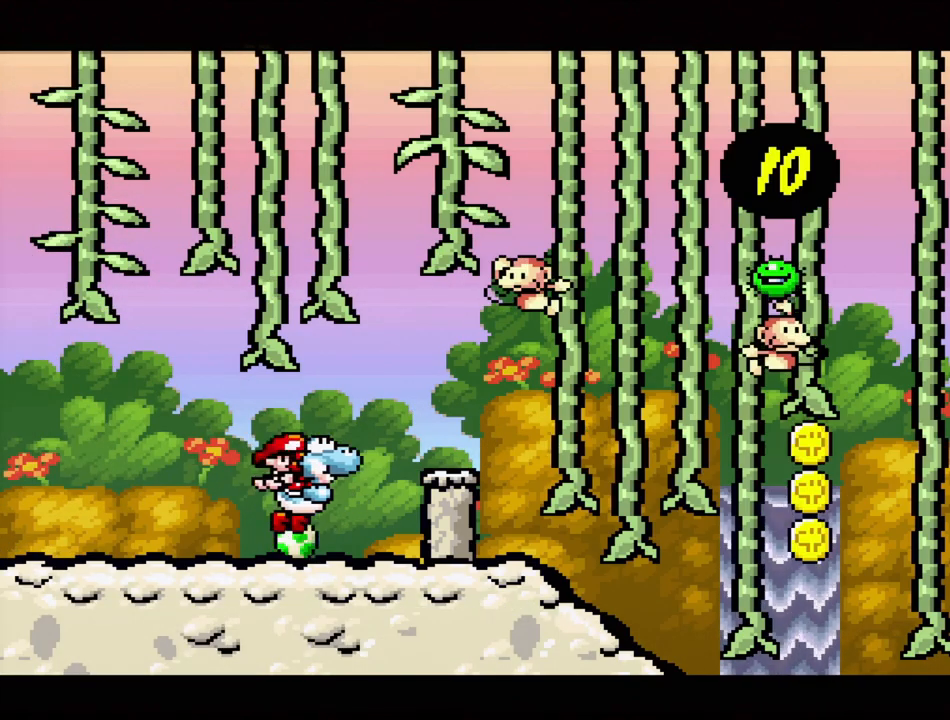
{"buttons": ["DPAD_UP"], "events": [[217, "B", "up"], [383, "DPAD_UP", "down"], [433, "DPAD_RIGHT", "up"]]}
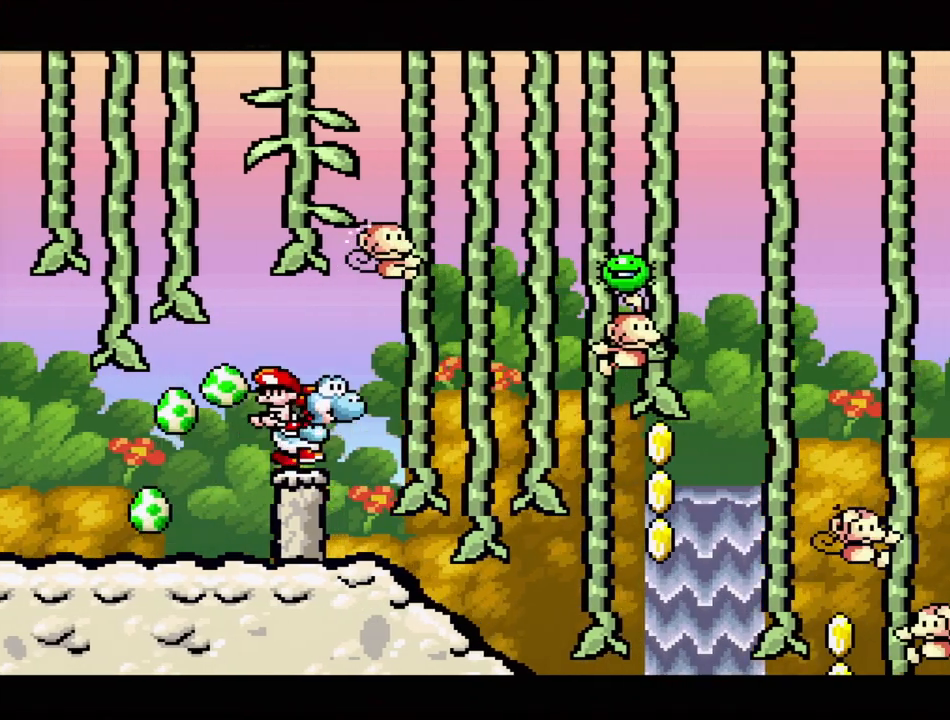
{"buttons": [], "events": [[17, "Y", "down"], [217, "DPAD_UP", "up"], [217, "Y", "up"]]}
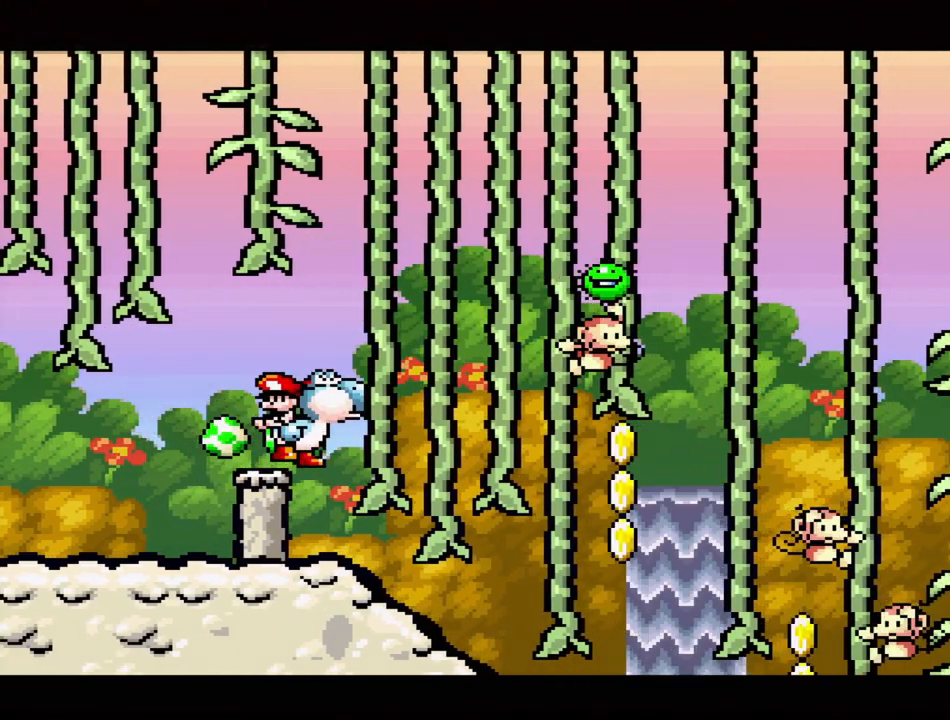
{"buttons": [], "events": [[133, "B", "down"], [333, "Y", "down"], [383, "B", "up"], [450, "Y", "up"]]}
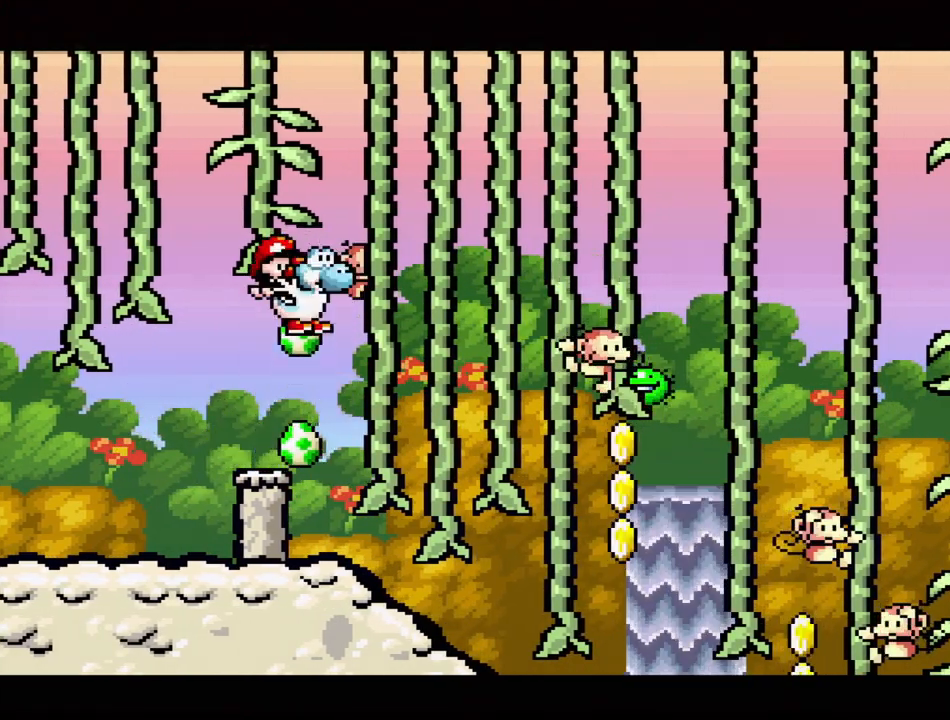
{"buttons": [], "events": []}
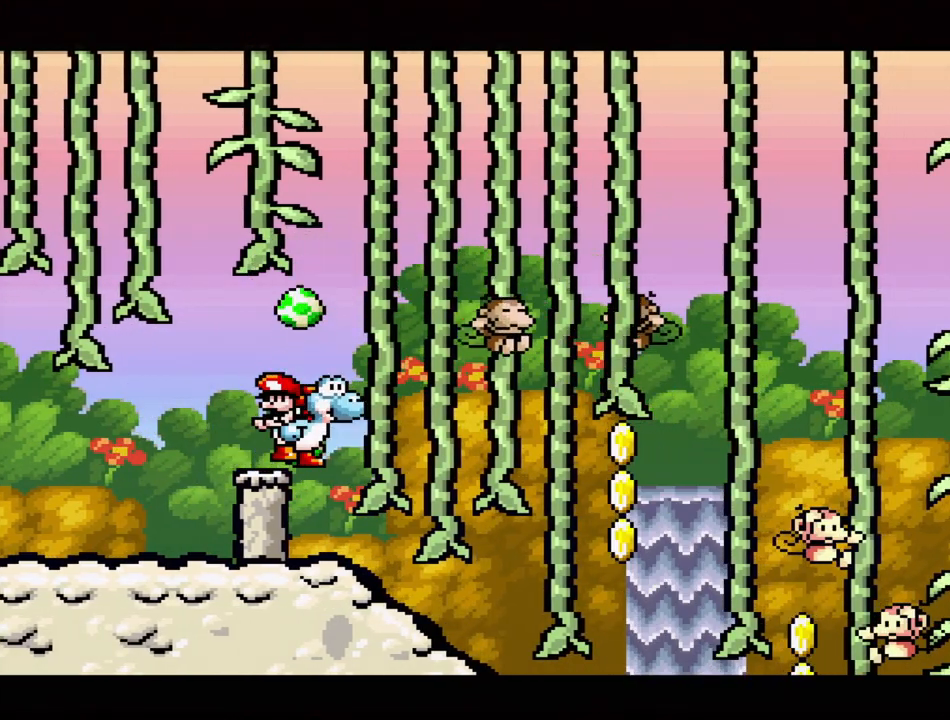
{"buttons": ["B", "DPAD_RIGHT"], "events": [[217, "B", "down"], [217, "DPAD_RIGHT", "down"]]}
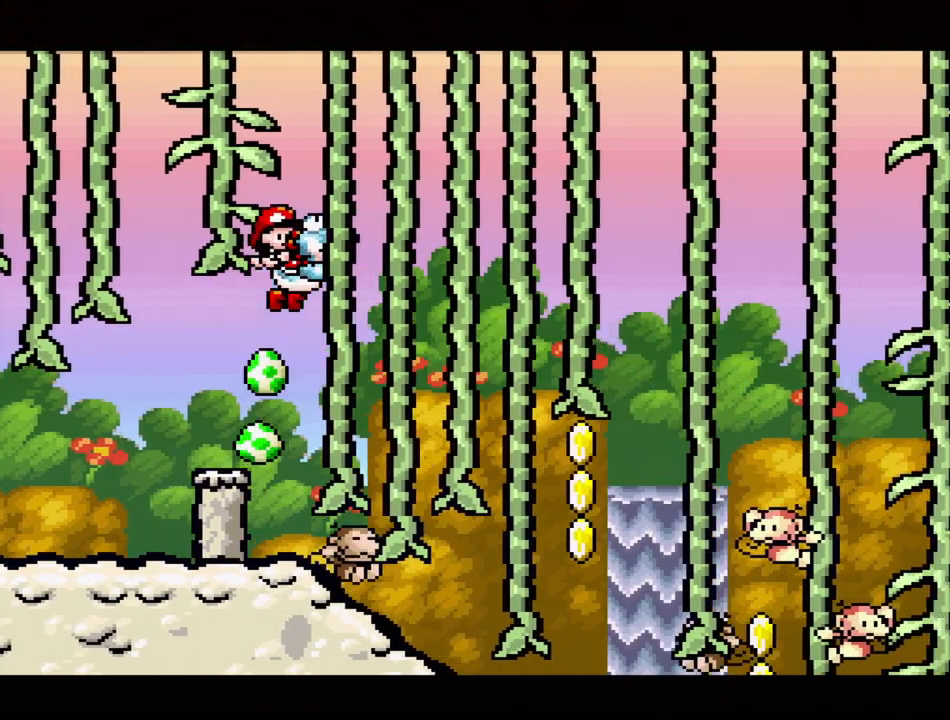
{"buttons": ["DPAD_RIGHT"], "events": [[350, "B", "up"]]}
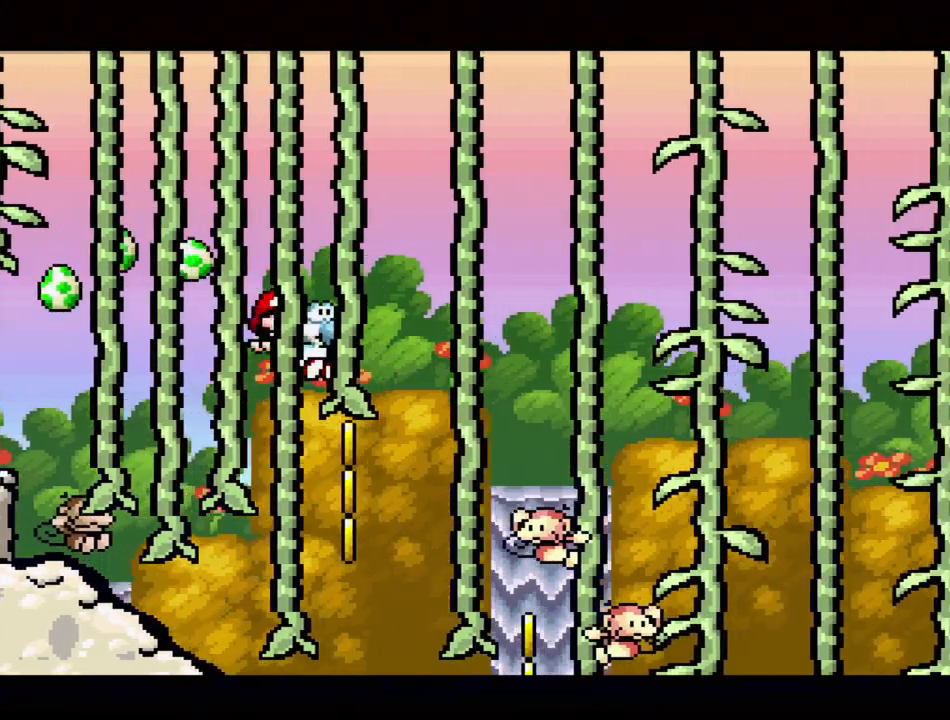
{"buttons": ["B", "DPAD_LEFT"], "events": [[17, "DPAD_RIGHT", "up"], [100, "B", "down"], [333, "DPAD_LEFT", "down"]]}
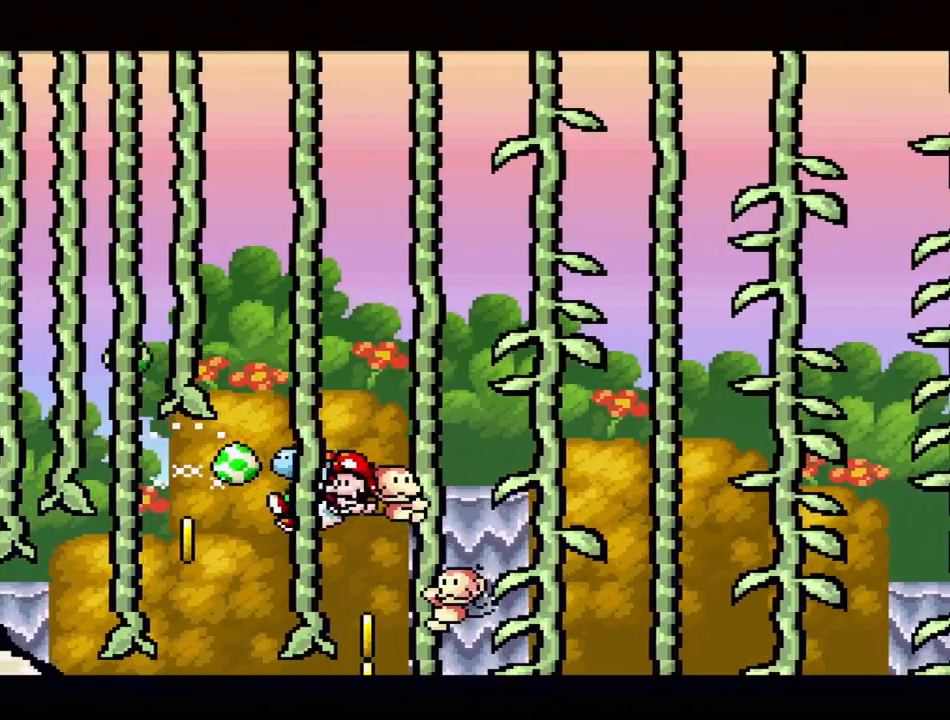
{"buttons": ["Y", "DPAD_RIGHT"], "events": [[317, "B", "up"], [317, "DPAD_UP", "down"], [333, "DPAD_DOWN", "down"], [333, "DPAD_UP", "up"], [350, "DPAD_LEFT", "up"], [350, "DPAD_RIGHT", "down"], [367, "DPAD_DOWN", "up"], [400, "Y", "down"]]}
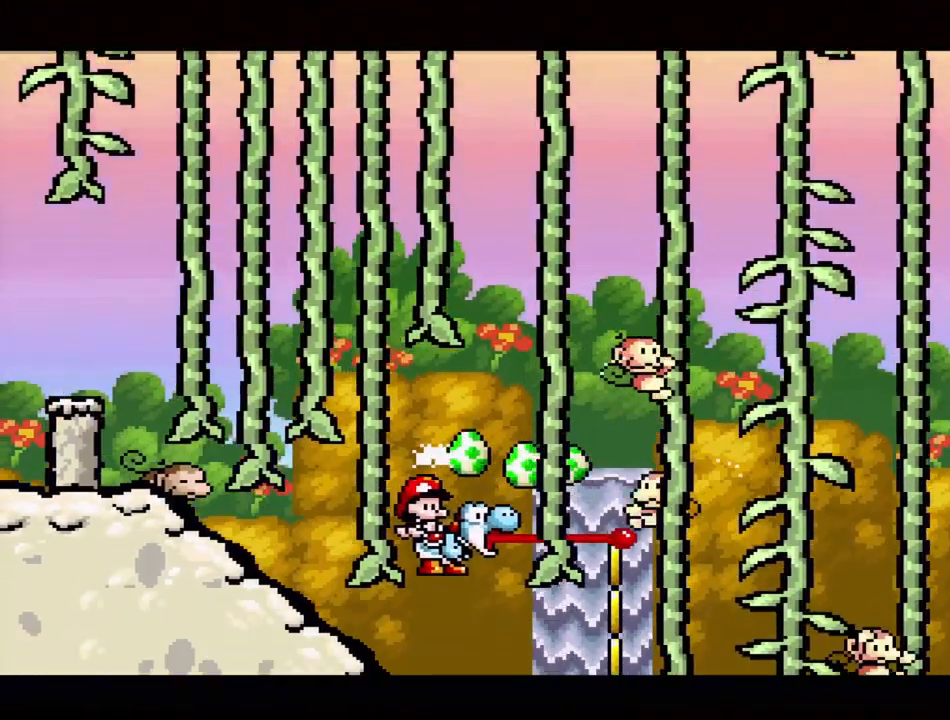
{"buttons": [], "events": [[17, "DPAD_RIGHT", "up"], [100, "B", "down"], [217, "DPAD_LEFT", "down"], [267, "Y", "up"], [367, "B", "up"], [400, "DPAD_LEFT", "up"]]}
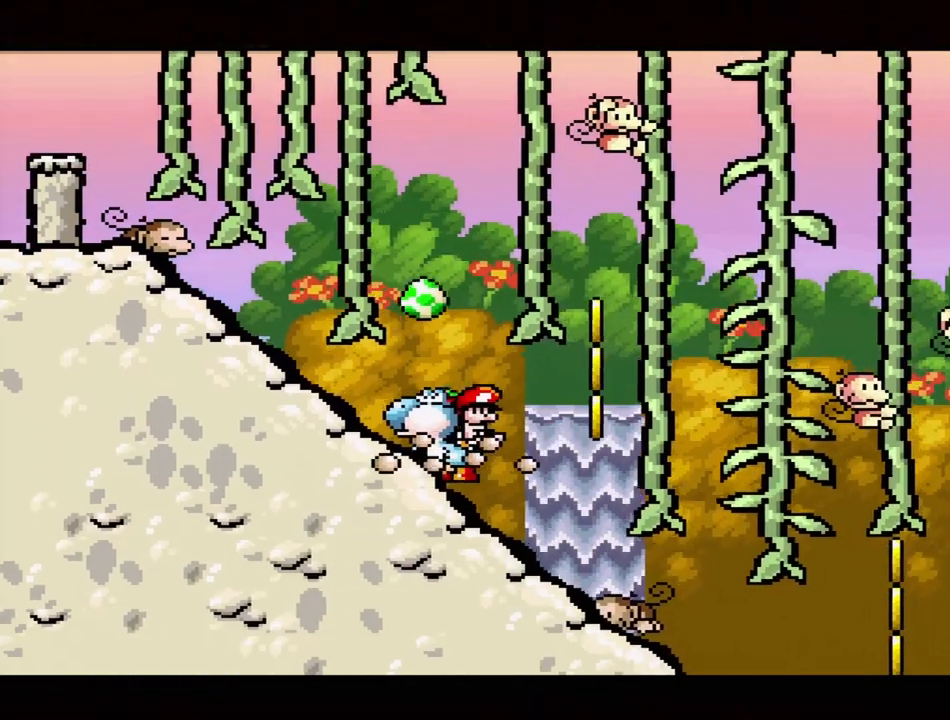
{"buttons": ["B", "DPAD_RIGHT"], "events": [[50, "DPAD_RIGHT", "down"], [367, "B", "down"]]}
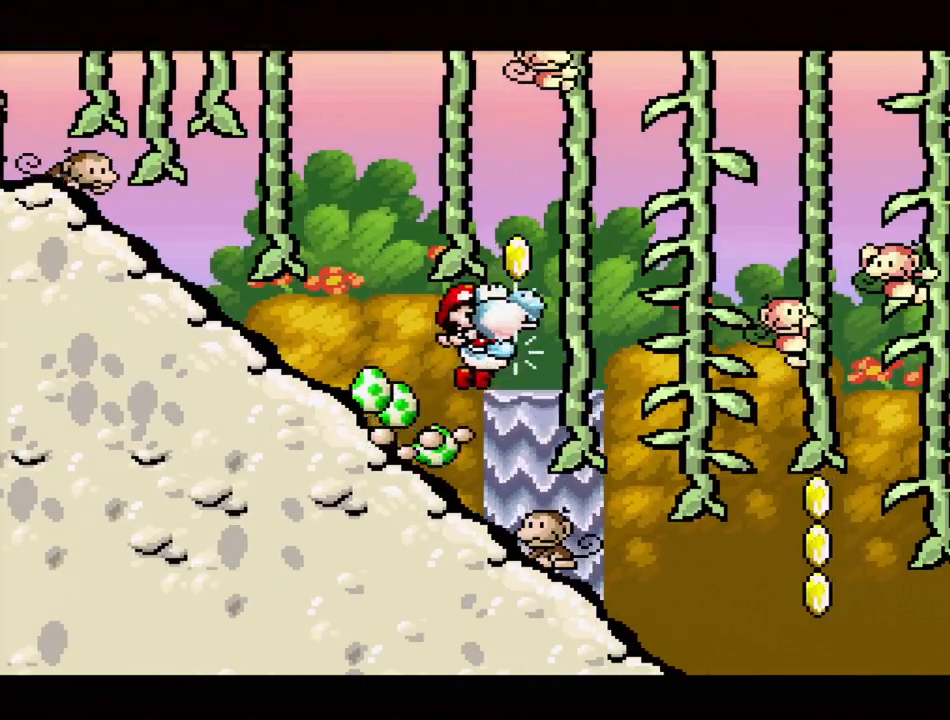
{"buttons": ["DPAD_LEFT"], "events": [[167, "Y", "down"], [183, "B", "up"], [200, "DPAD_RIGHT", "up"], [300, "Y", "up"], [400, "DPAD_LEFT", "down"]]}
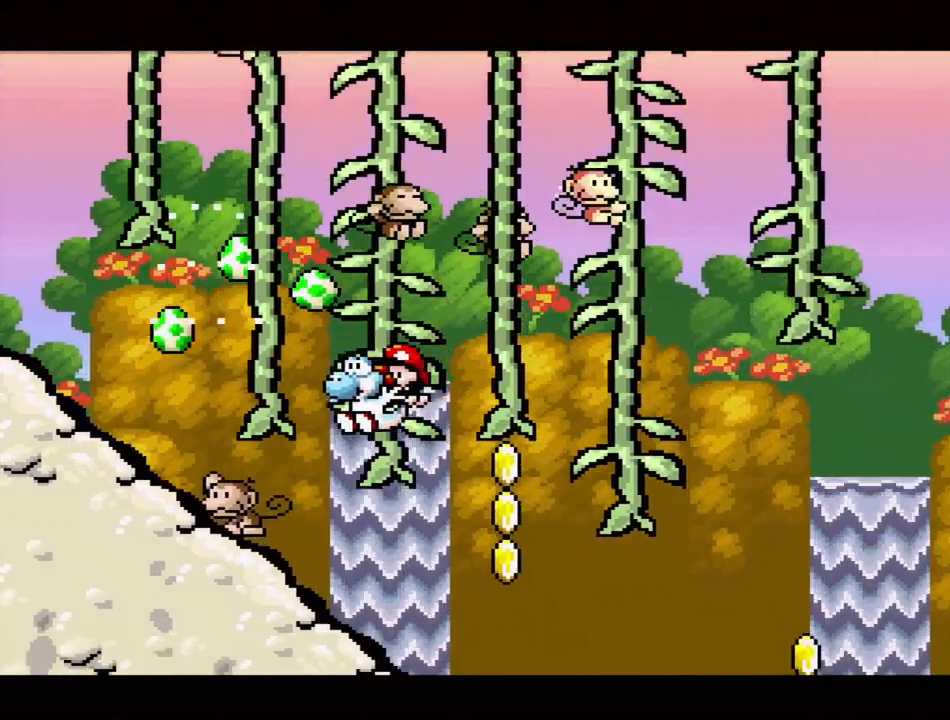
{"buttons": ["DPAD_RIGHT"], "events": [[17, "DPAD_LEFT", "up"], [350, "DPAD_RIGHT", "down"]]}
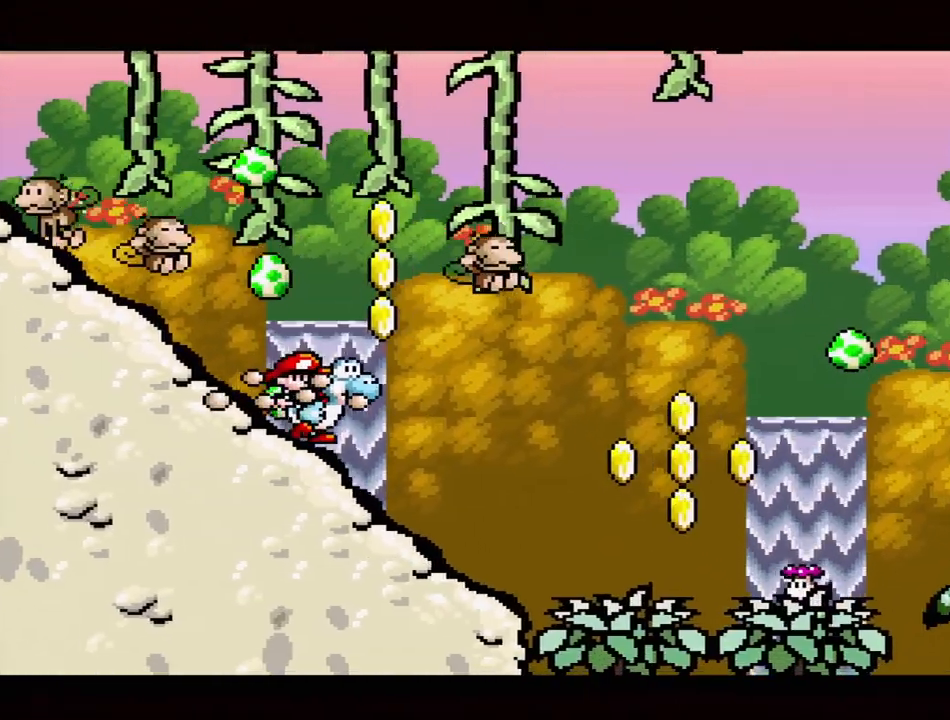
{"buttons": ["B"], "events": [[250, "DPAD_RIGHT", "up"], [267, "B", "down"]]}
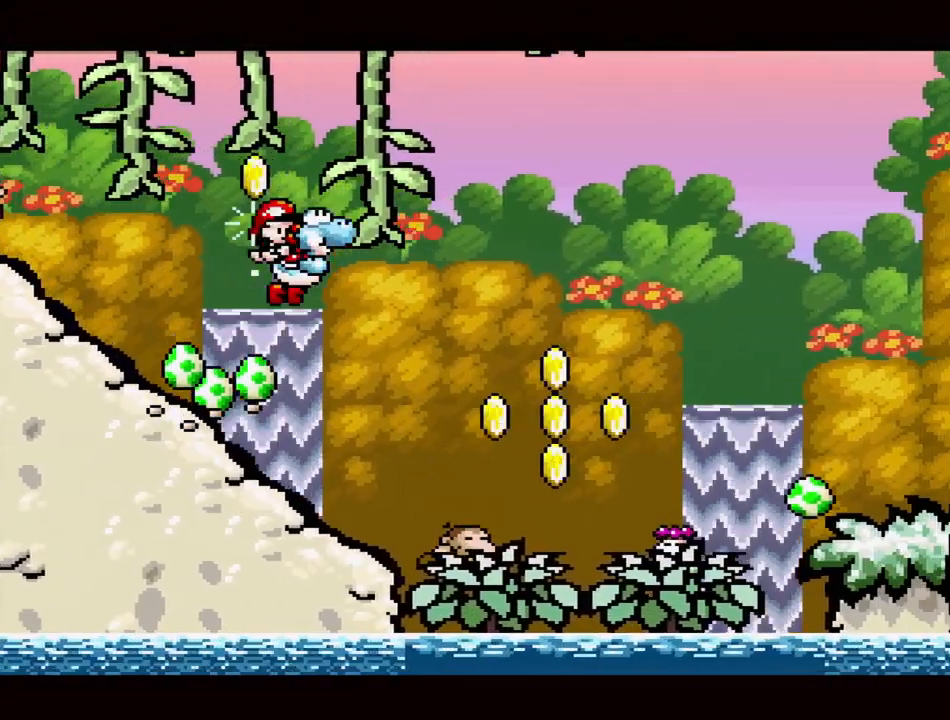
{"buttons": ["B", "DPAD_RIGHT"], "events": [[17, "DPAD_RIGHT", "down"]]}
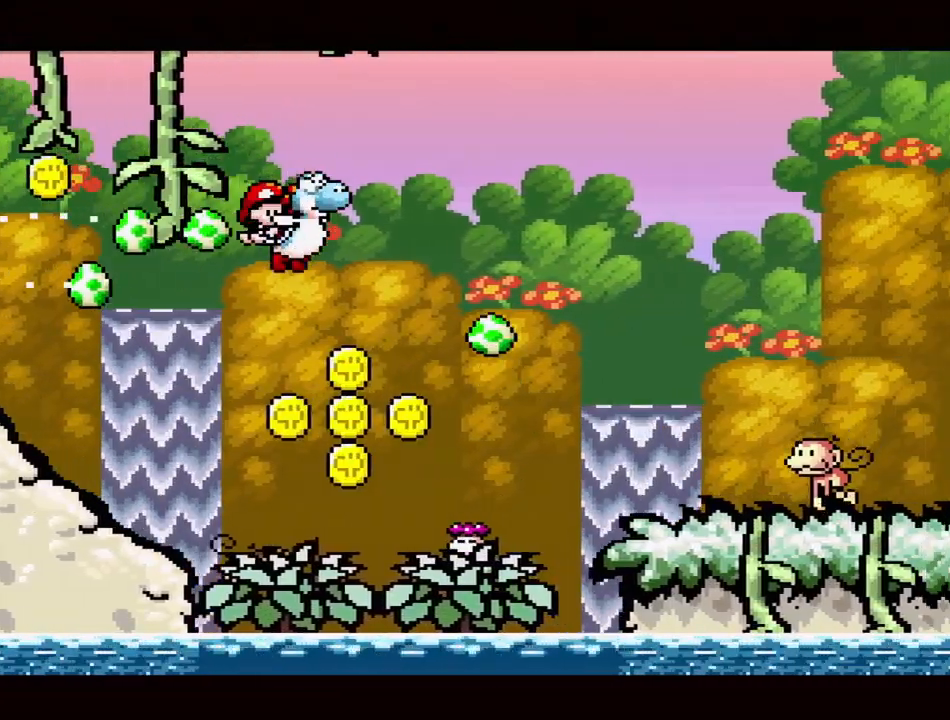
{"buttons": ["B", "DPAD_RIGHT"], "events": []}
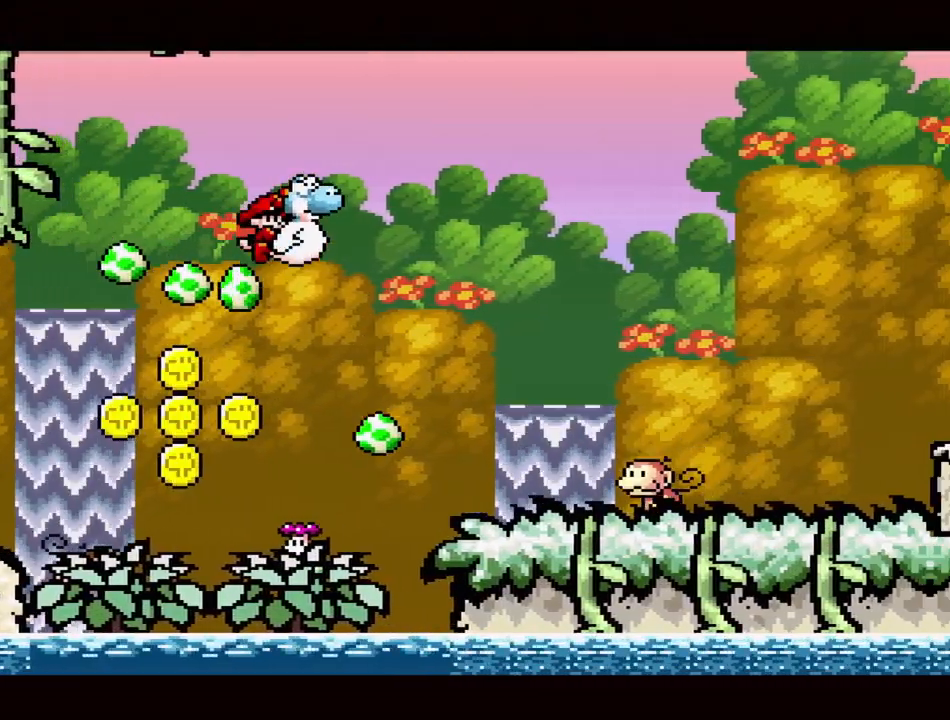
{"buttons": ["DPAD_LEFT"], "events": [[150, "B", "up"], [233, "DPAD_RIGHT", "up"], [500, "DPAD_LEFT", "down"]]}
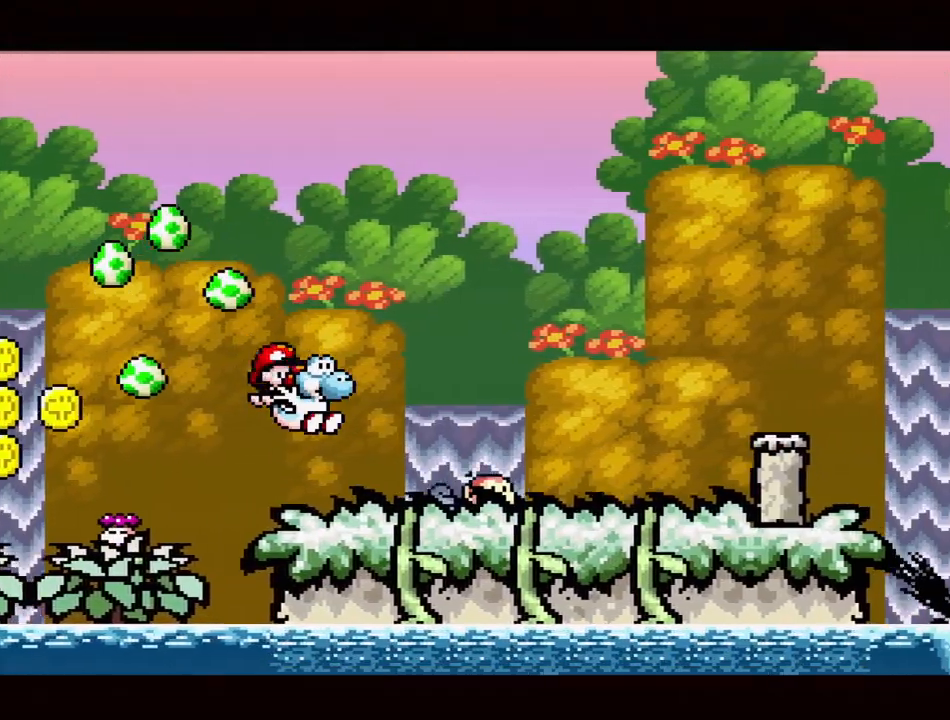
{"buttons": ["B", "DPAD_LEFT"], "events": [[167, "DPAD_LEFT", "up"], [283, "DPAD_LEFT", "down"], [383, "B", "down"], [417, "DPAD_LEFT", "up"], [500, "DPAD_LEFT", "down"]]}
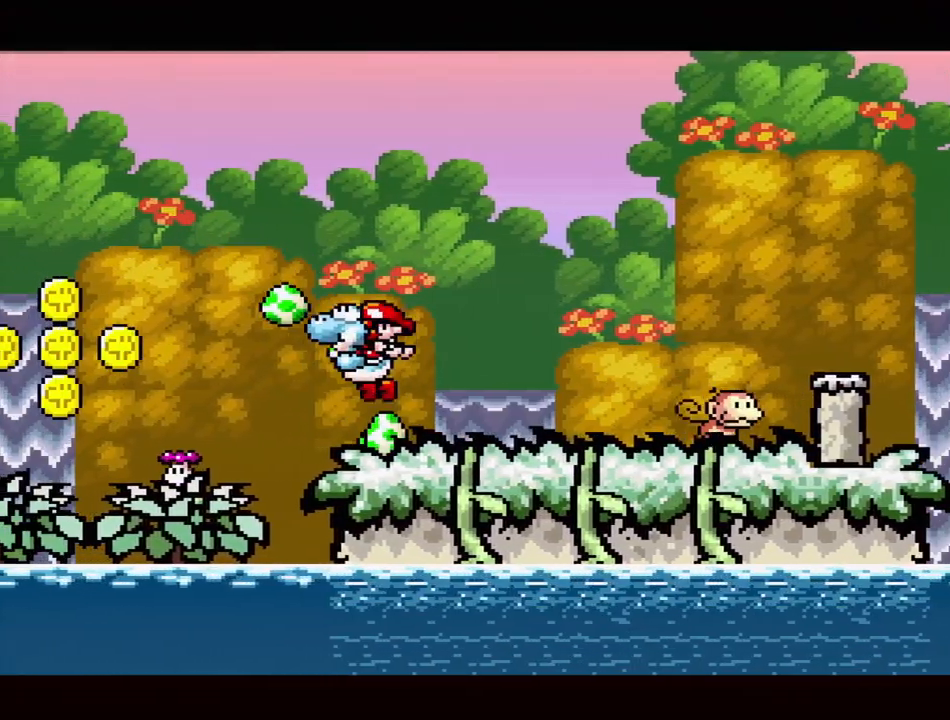
{"buttons": ["DPAD_RIGHT"], "events": [[133, "B", "up"], [150, "DPAD_DOWN", "down"], [183, "DPAD_LEFT", "up"], [183, "DPAD_RIGHT", "down"], [200, "DPAD_DOWN", "up"], [217, "Y", "down"], [483, "Y", "up"]]}
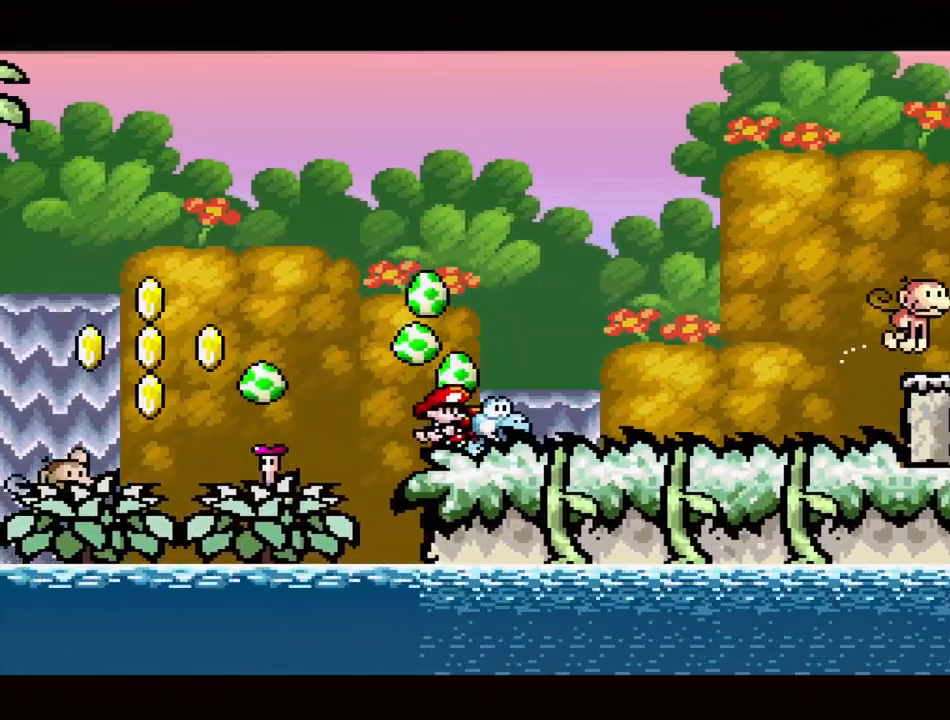
{"buttons": ["DPAD_RIGHT"], "events": []}
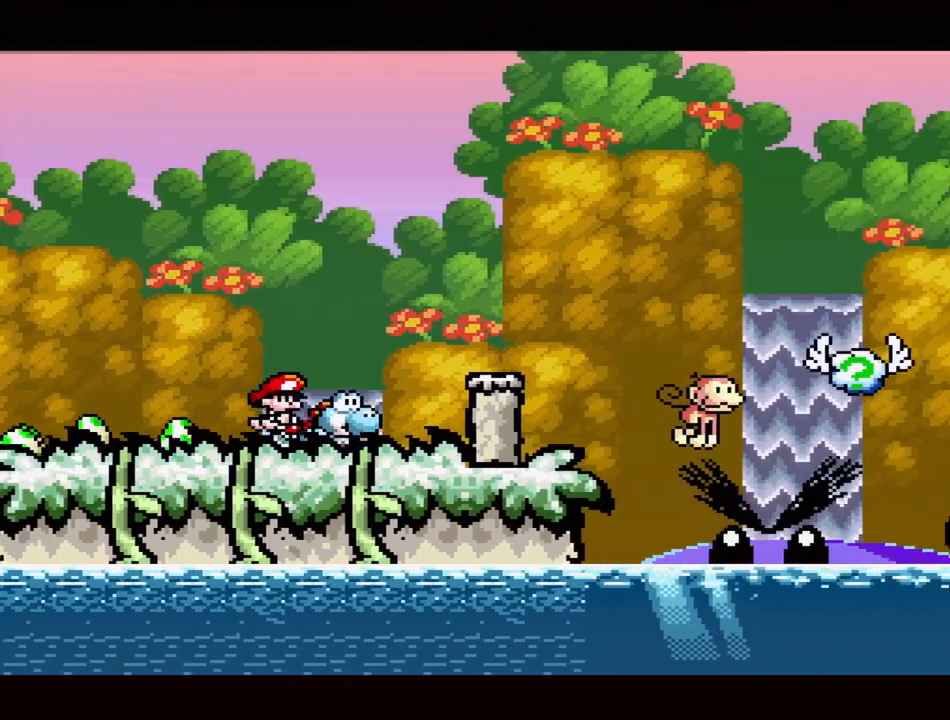
{"buttons": [], "events": [[83, "B", "down"], [117, "DPAD_RIGHT", "up"], [233, "DPAD_LEFT", "down"], [417, "B", "up"], [467, "DPAD_LEFT", "up"]]}
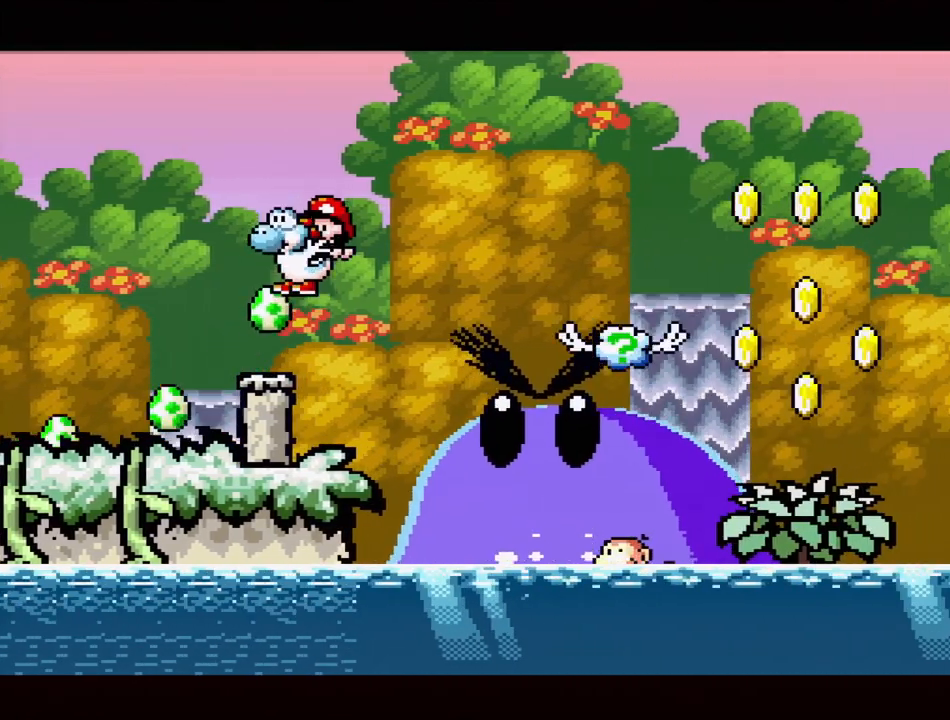
{"buttons": [], "events": [[183, "DPAD_LEFT", "down"], [367, "DPAD_LEFT", "up"]]}
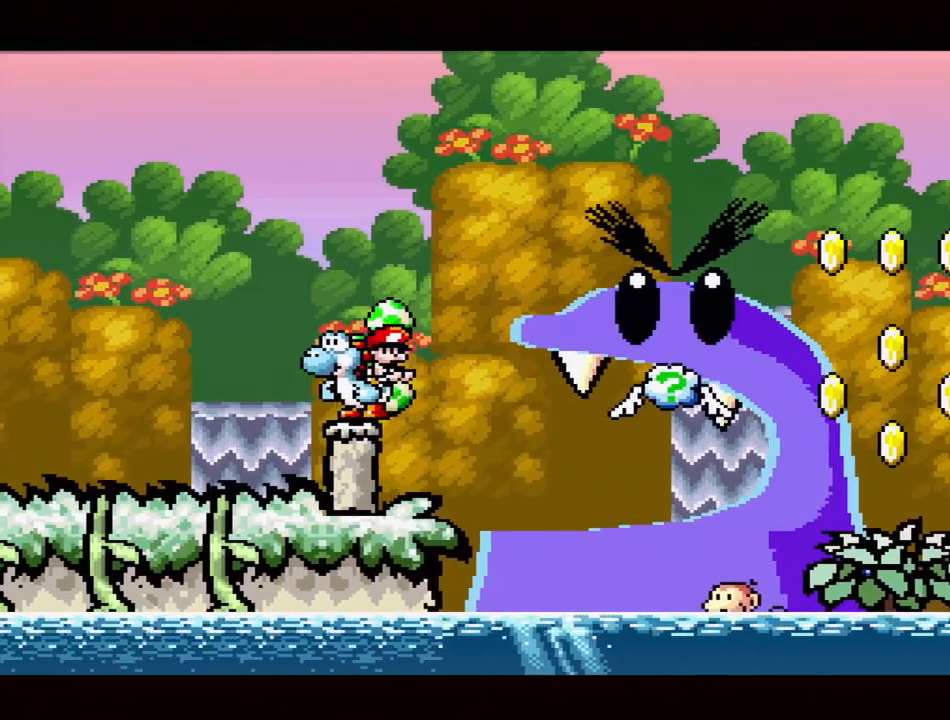
{"buttons": ["B", "DPAD_LEFT"], "events": [[33, "DPAD_LEFT", "down"], [183, "B", "down"]]}
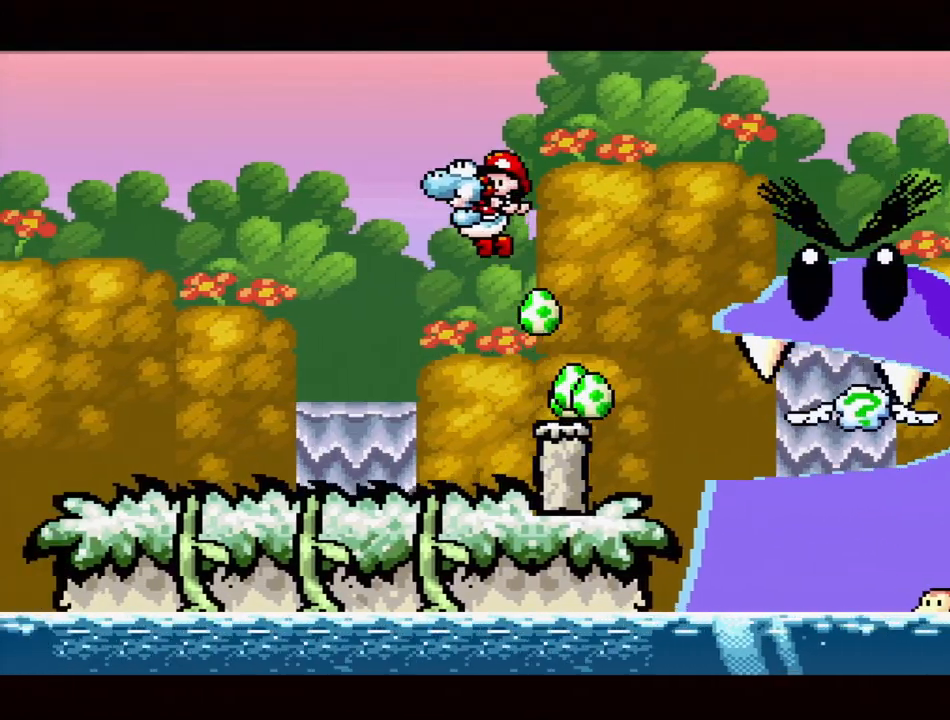
{"buttons": [], "events": [[33, "DPAD_LEFT", "up"], [100, "DPAD_RIGHT", "down"], [217, "B", "up"], [217, "DPAD_RIGHT", "up"]]}
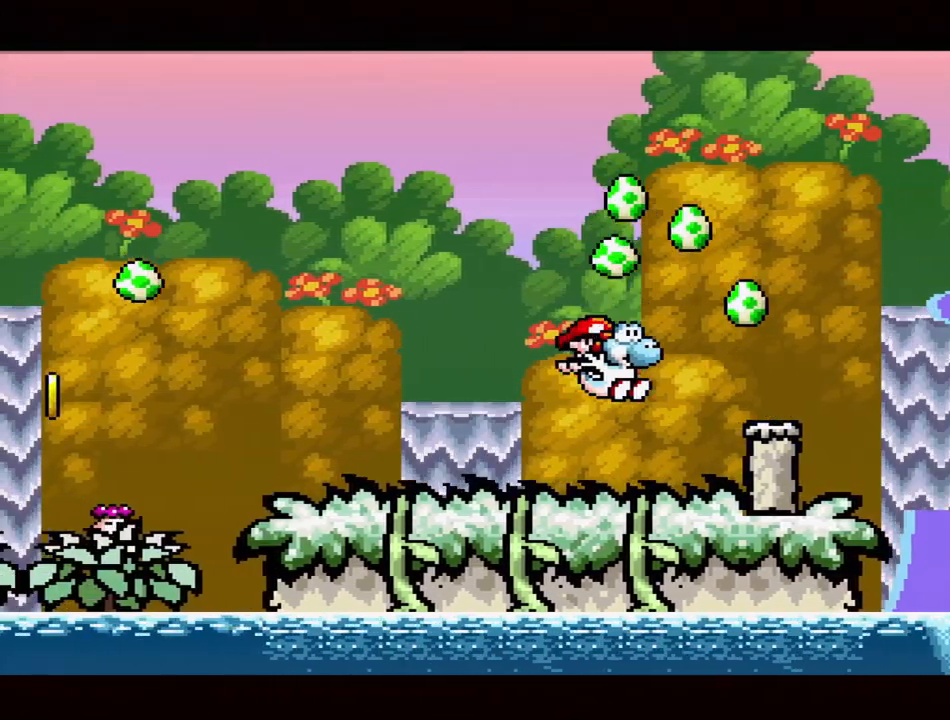
{"buttons": ["B"], "events": [[200, "DPAD_RIGHT", "down"], [400, "B", "down"], [483, "DPAD_RIGHT", "up"]]}
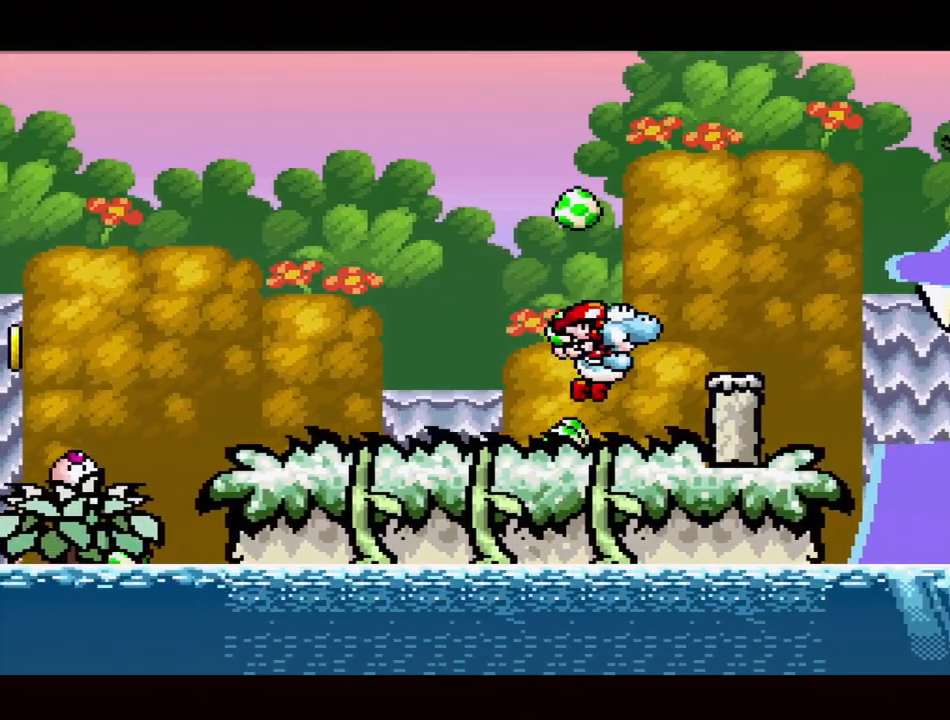
{"buttons": ["B"], "events": []}
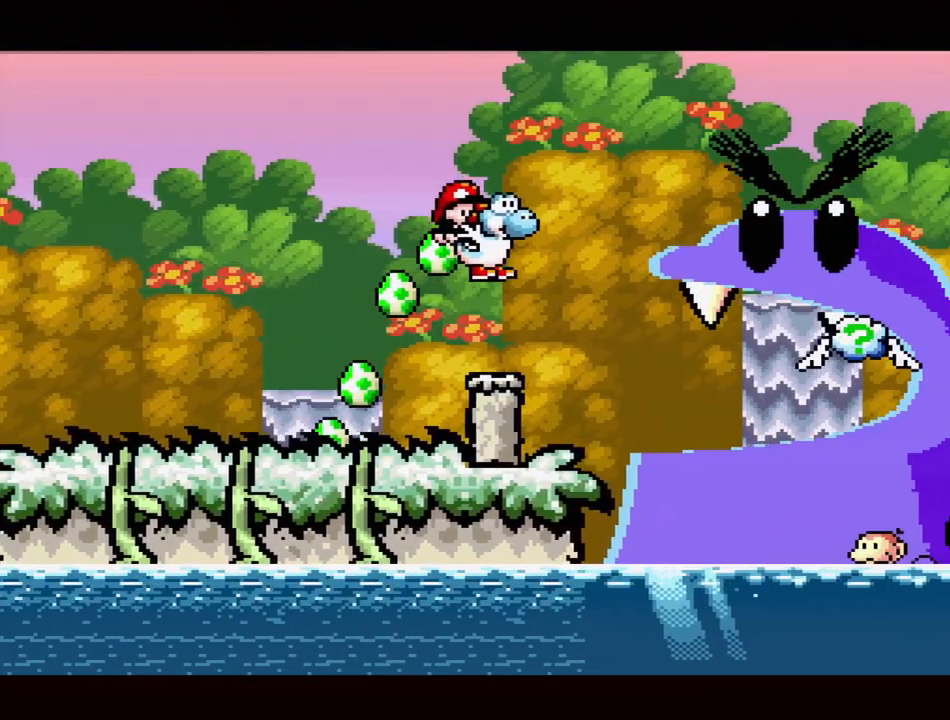
{"buttons": [], "events": [[17, "B", "up"], [200, "DPAD_LEFT", "down"], [450, "DPAD_LEFT", "up"]]}
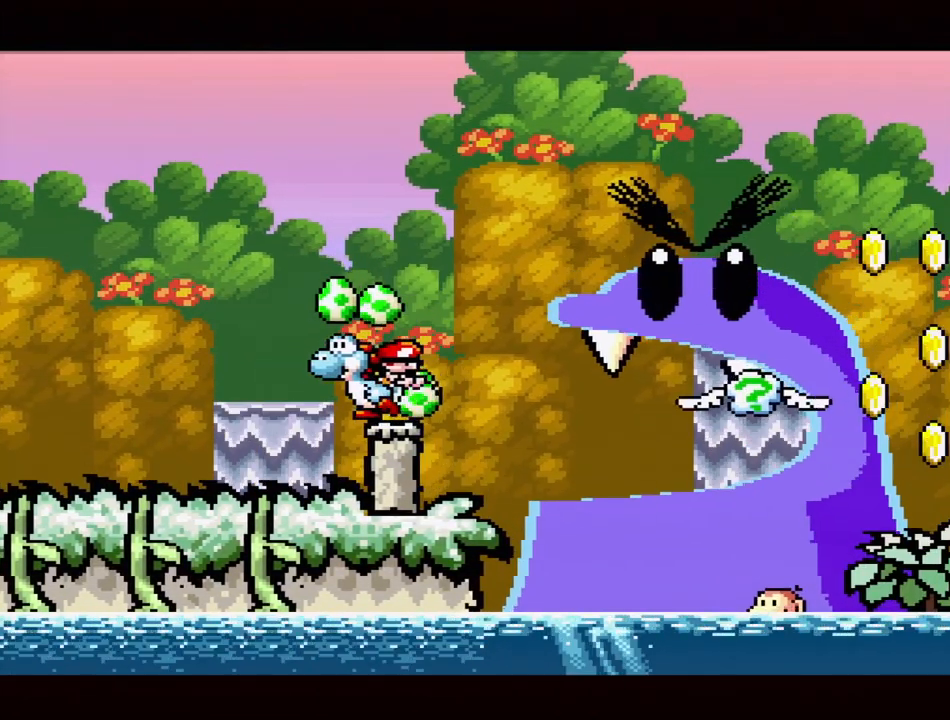
{"buttons": ["A"], "events": [[33, "DPAD_RIGHT", "down"], [167, "DPAD_RIGHT", "up"], [267, "A", "down"]]}
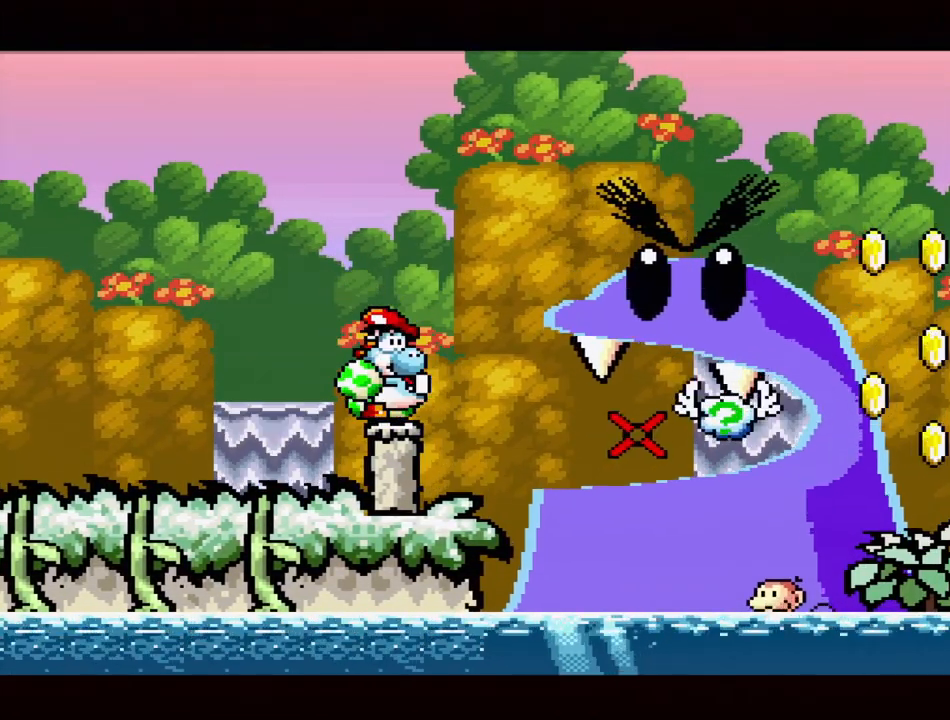
{"buttons": [], "events": [[150, "A", "up"]]}
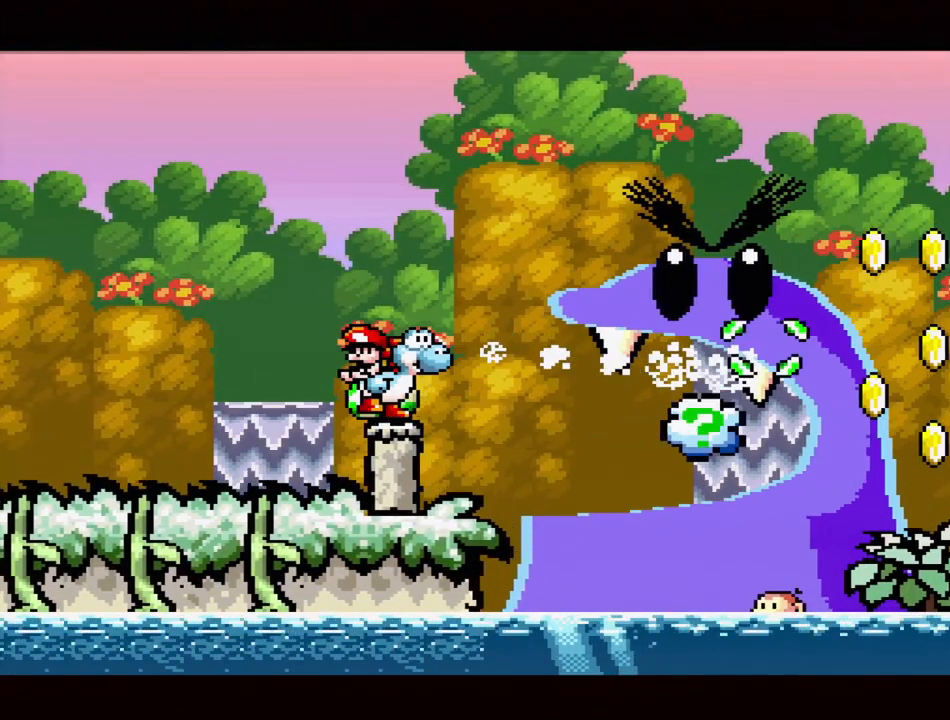
{"buttons": [], "events": []}